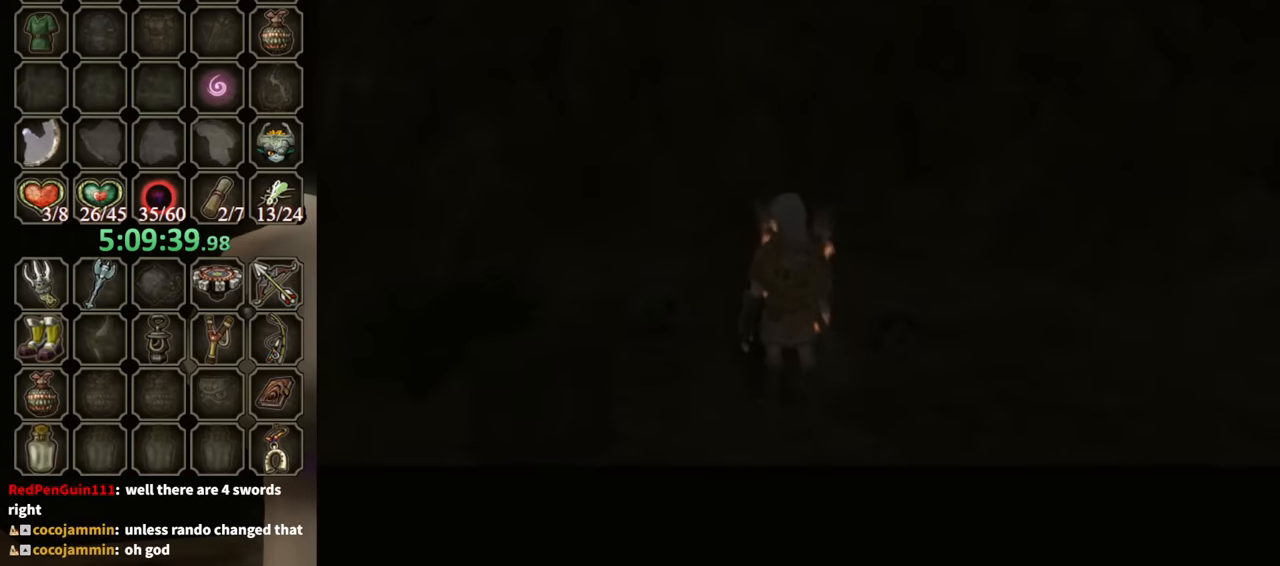
Gameplay with a controller (Nintendo layout); each line is a JSON object with the inputs held at the frame after it. "events" lists button and stick changes between this image and that frame as [ms after this image, input, new state], when the widget could be followed in between. Not read: L3 R3.
{"buttons": [], "left_stick": "center", "right_stick": "center", "events": []}
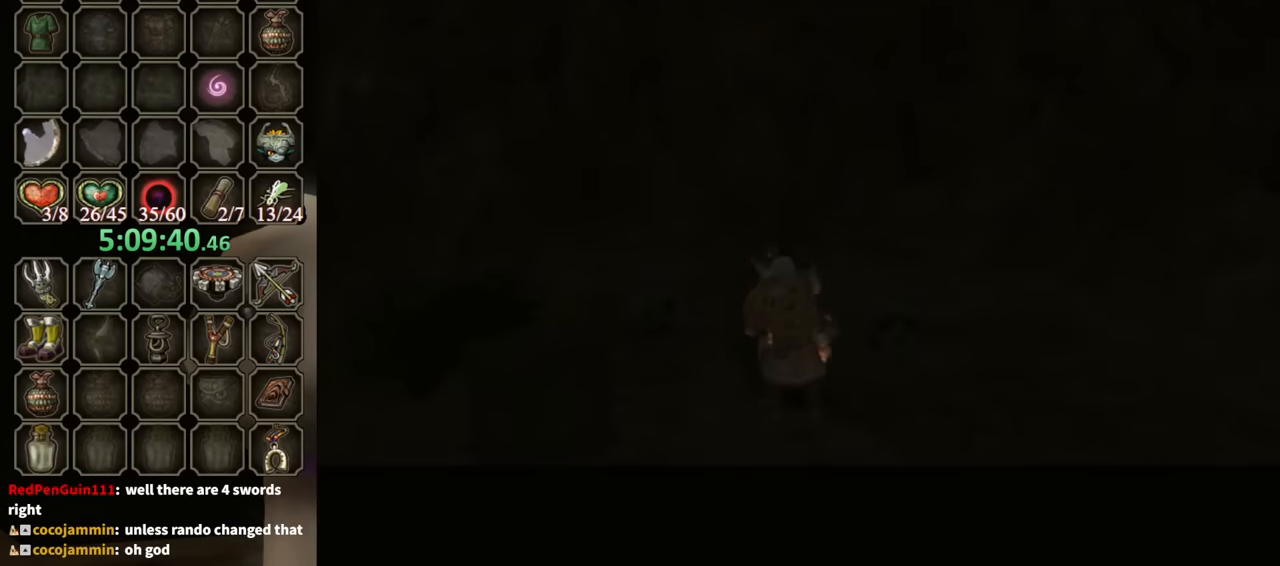
{"buttons": ["B"], "left_stick": "center", "right_stick": "center", "events": [[100, "B", "down"]]}
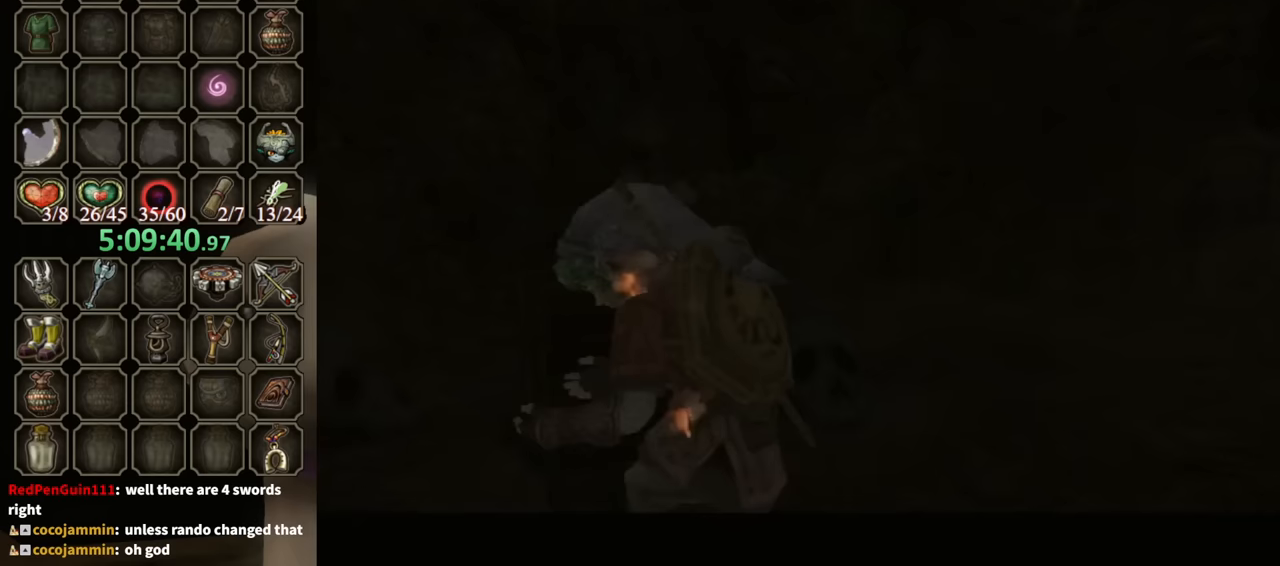
{"buttons": ["B"], "left_stick": "center", "right_stick": "center", "events": []}
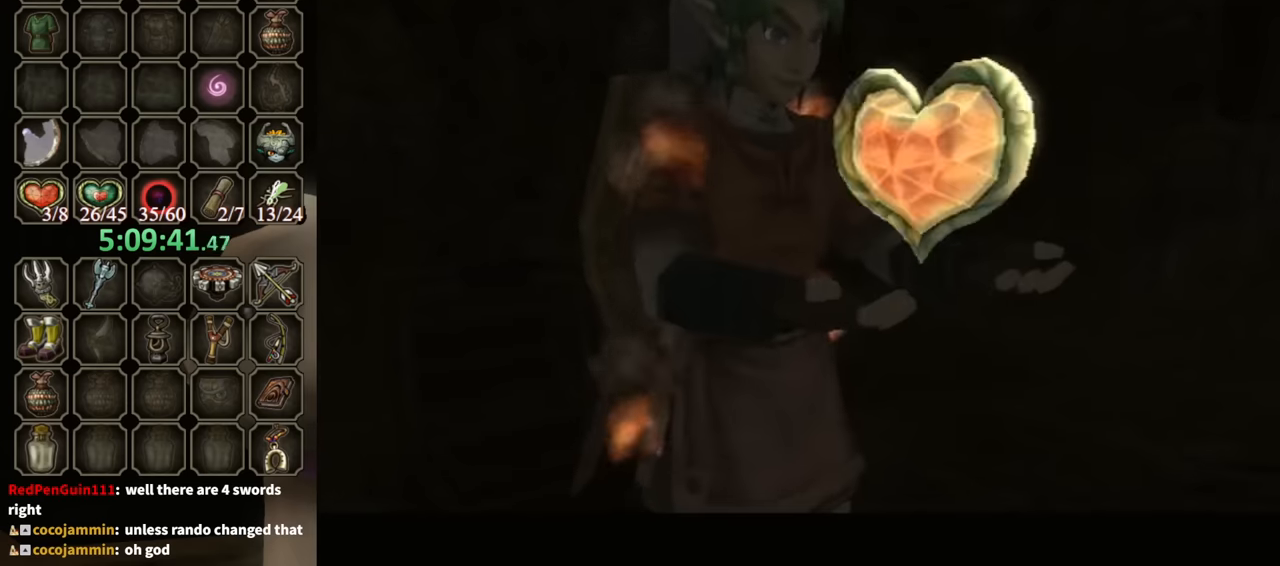
{"buttons": ["B"], "left_stick": "down-right", "right_stick": "center", "events": [[67, "left_stick", "down-right"]]}
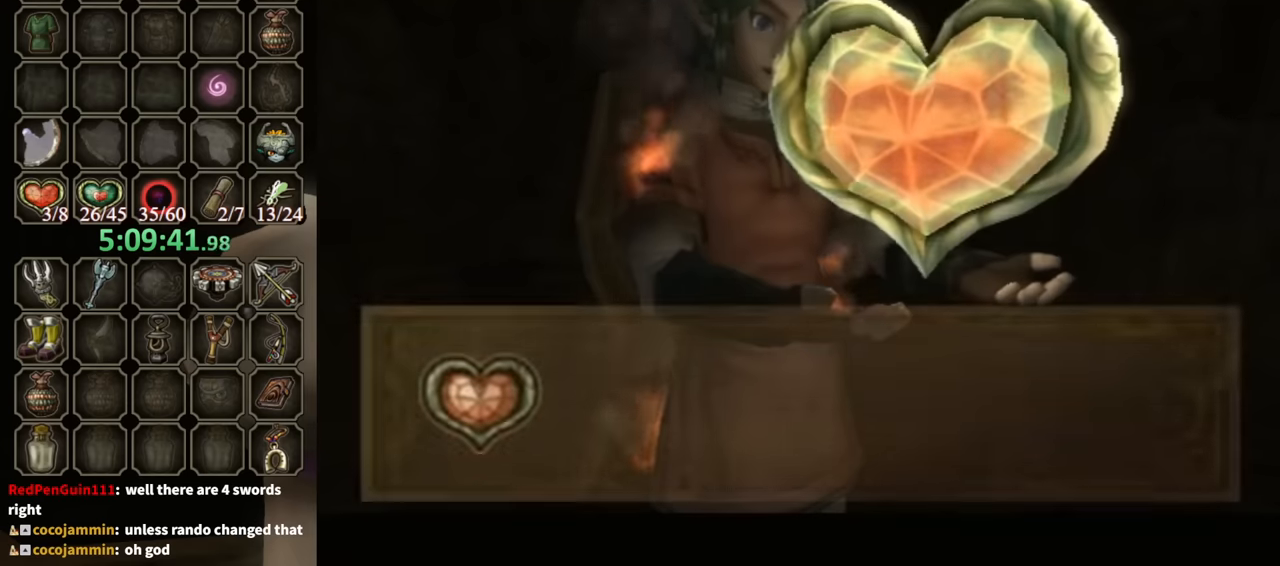
{"buttons": [], "left_stick": "down-right", "right_stick": "center", "events": [[500, "B", "up"]]}
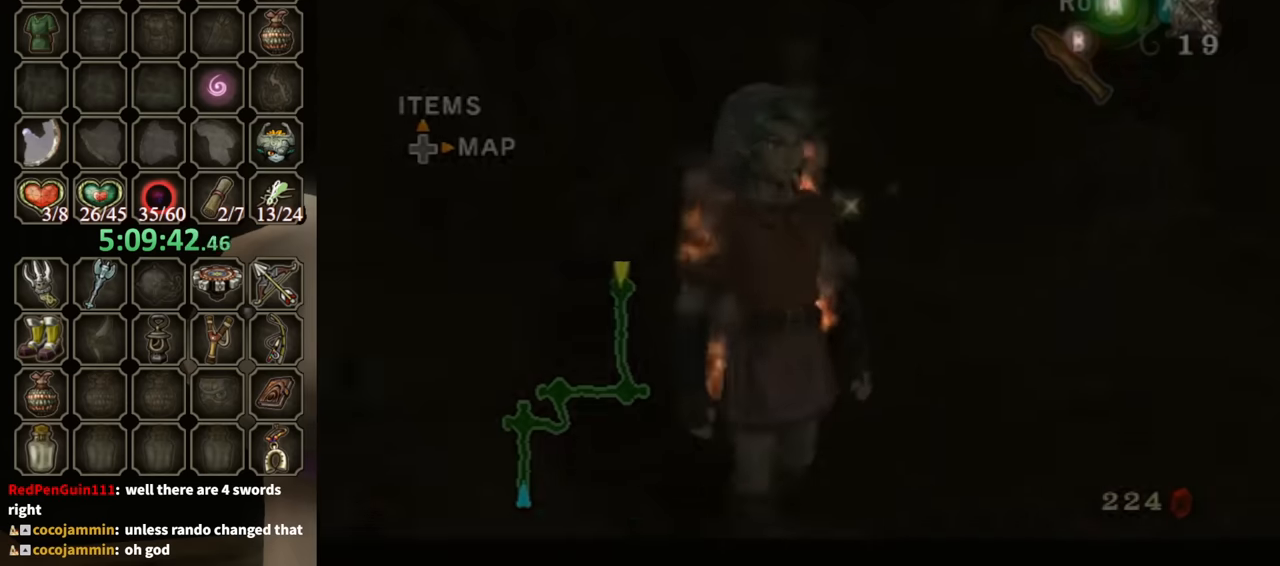
{"buttons": [], "left_stick": "down", "right_stick": "center", "events": [[367, "A", "down"], [400, "A", "up"], [467, "left_stick", "down"]]}
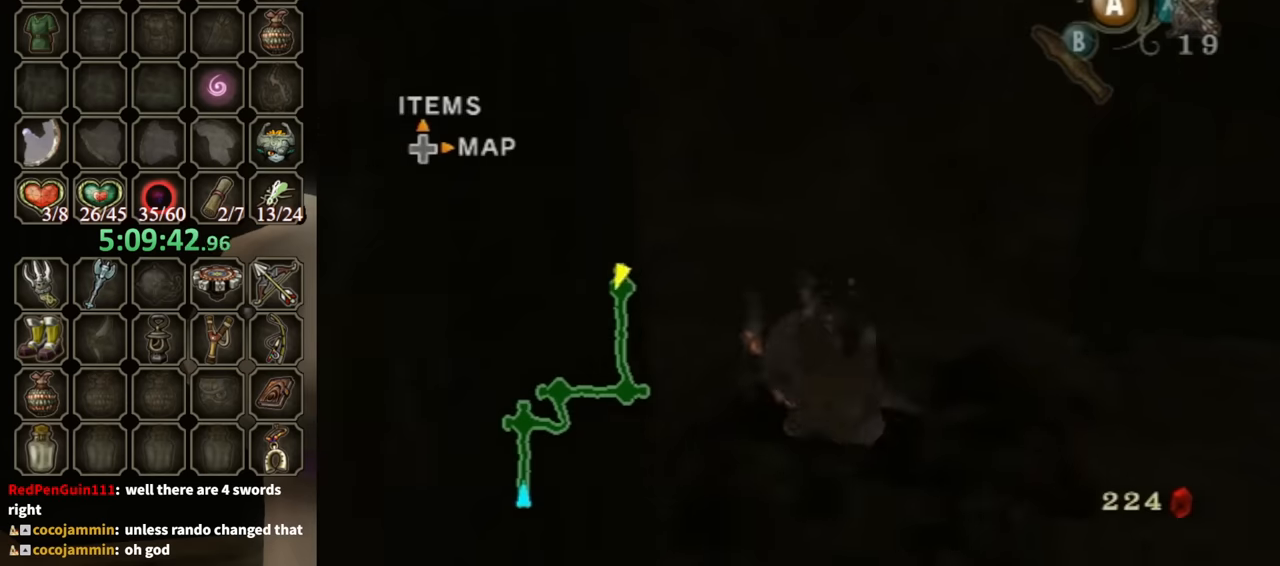
{"buttons": [], "left_stick": "left", "right_stick": "right", "events": [[67, "right_stick", "right"], [133, "left_stick", "down-left"], [433, "left_stick", "left"]]}
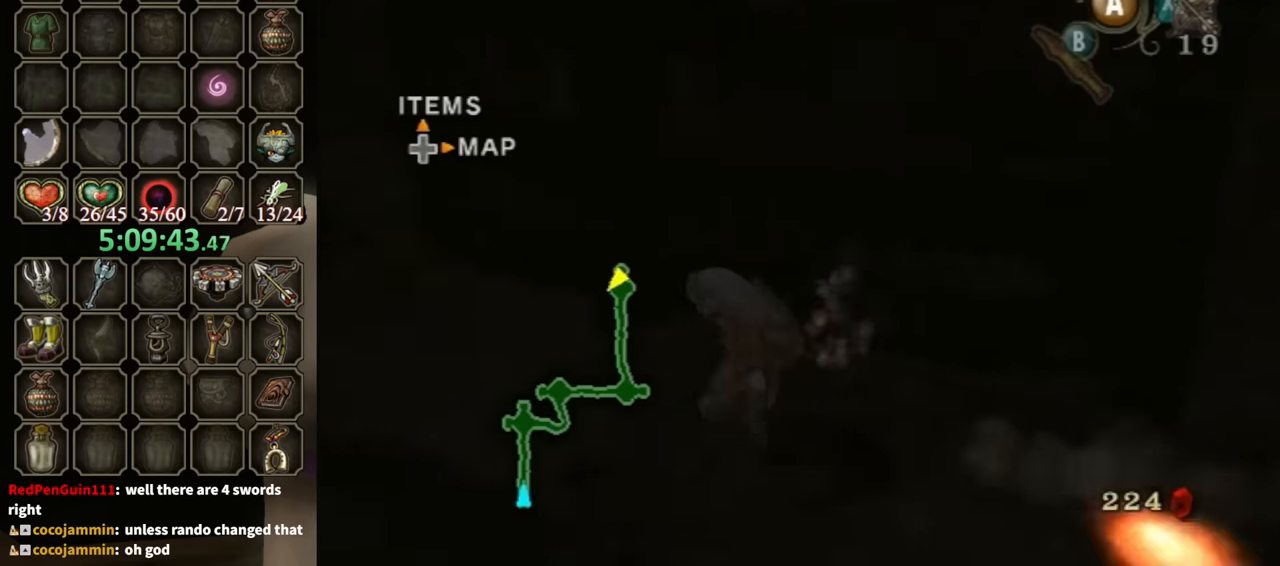
{"buttons": [], "left_stick": "up", "right_stick": "center", "events": [[233, "right_stick", "center"], [267, "left_stick", "up"], [367, "left_stick", "up-right"], [433, "A", "down"], [467, "left_stick", "up"], [500, "A", "up"]]}
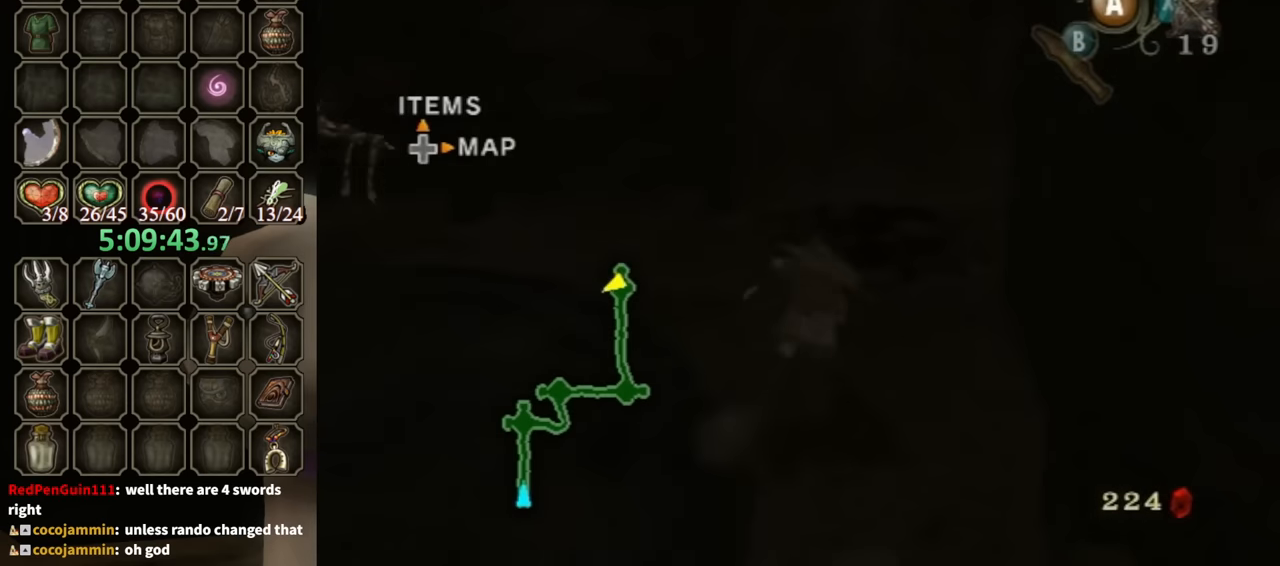
{"buttons": [], "left_stick": "up", "right_stick": "center", "events": [[133, "right_stick", "left"], [467, "right_stick", "center"]]}
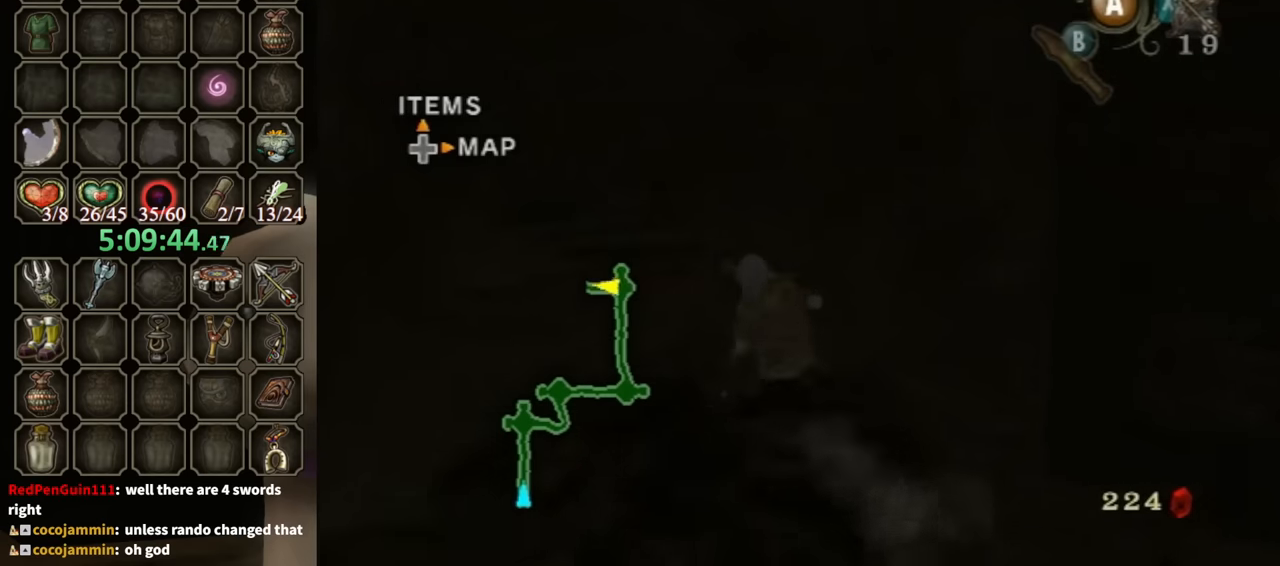
{"buttons": [], "left_stick": "up", "right_stick": "center", "events": [[167, "A", "down"], [233, "A", "up"]]}
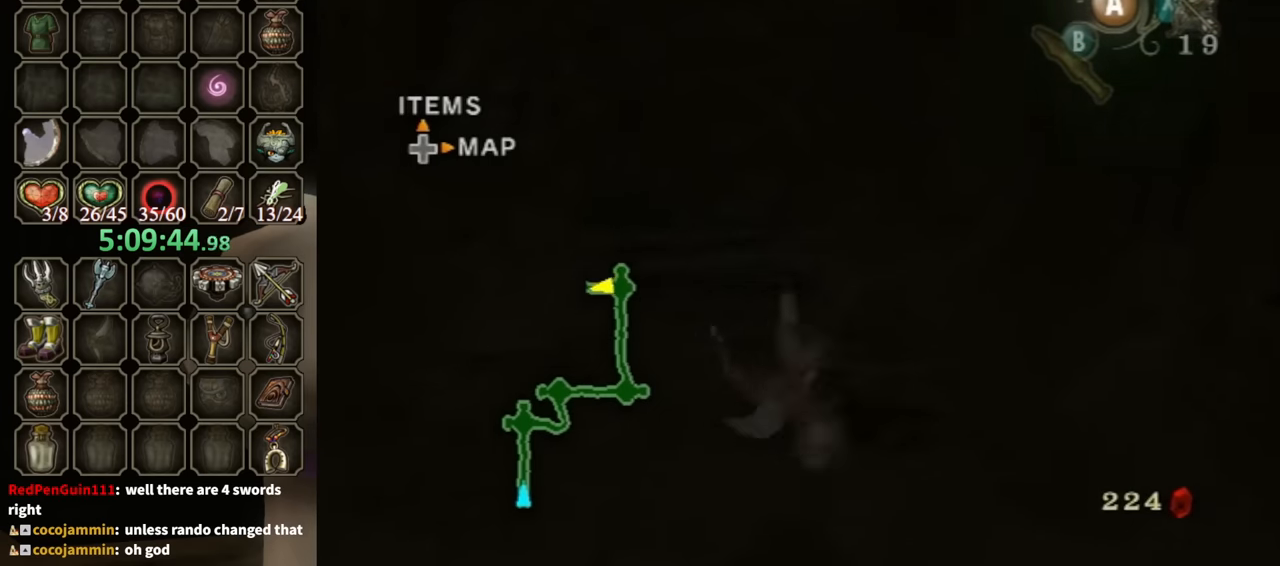
{"buttons": [], "left_stick": "up", "right_stick": "center", "events": [[367, "A", "down"], [433, "A", "up"]]}
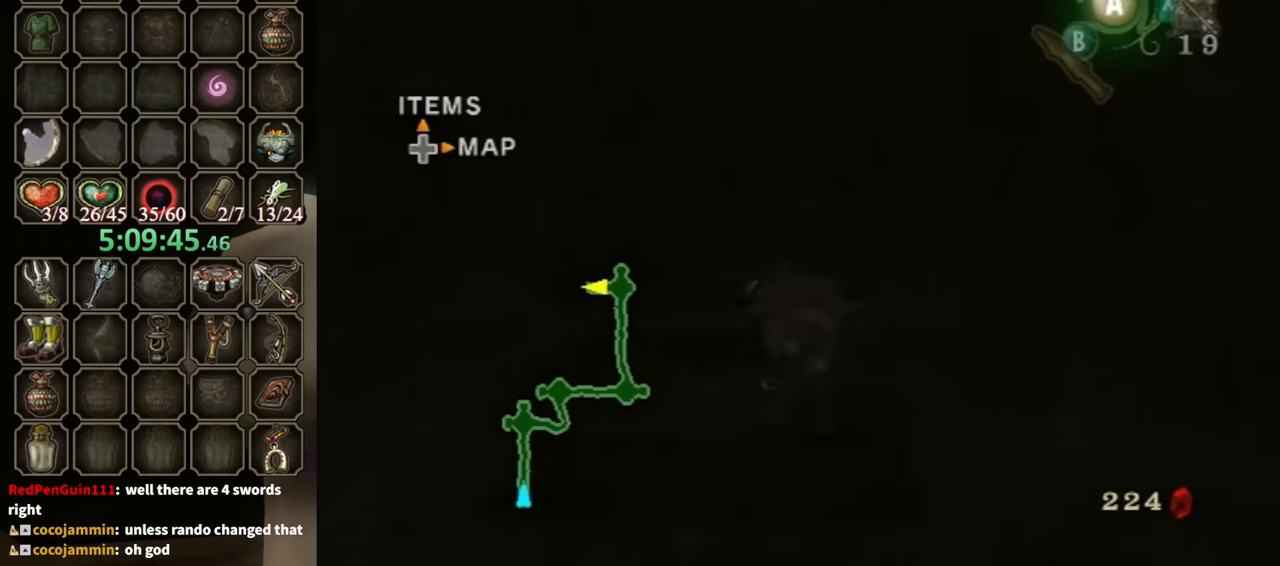
{"buttons": ["A"], "left_stick": "up", "right_stick": "center", "events": [[500, "A", "down"]]}
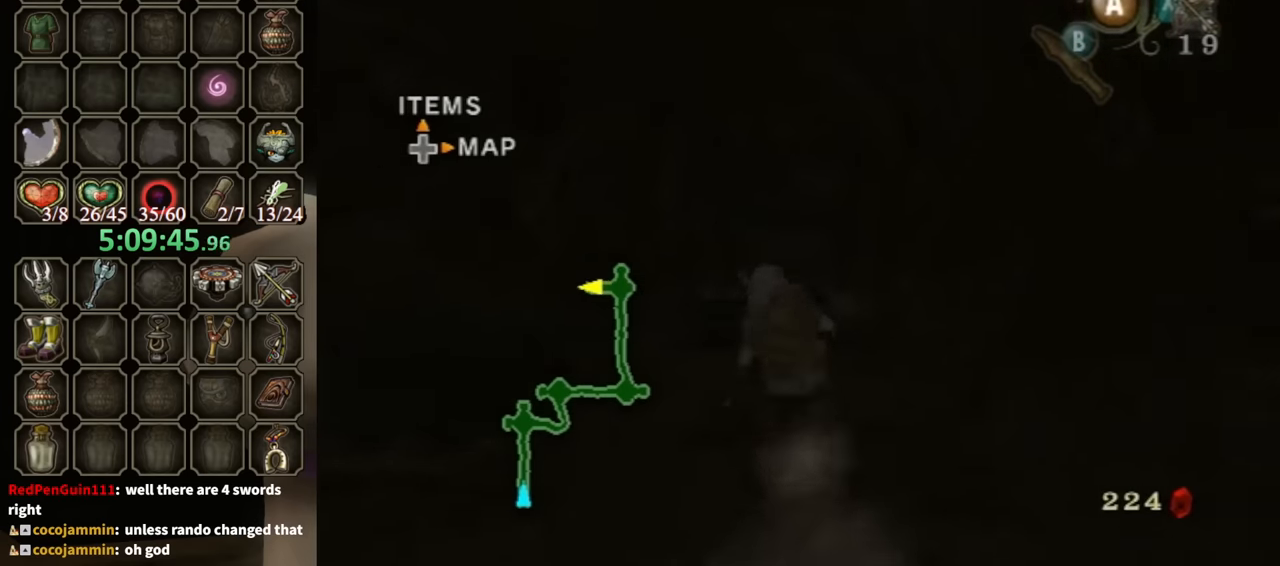
{"buttons": [], "left_stick": "up", "right_stick": "center", "events": [[67, "A", "up"]]}
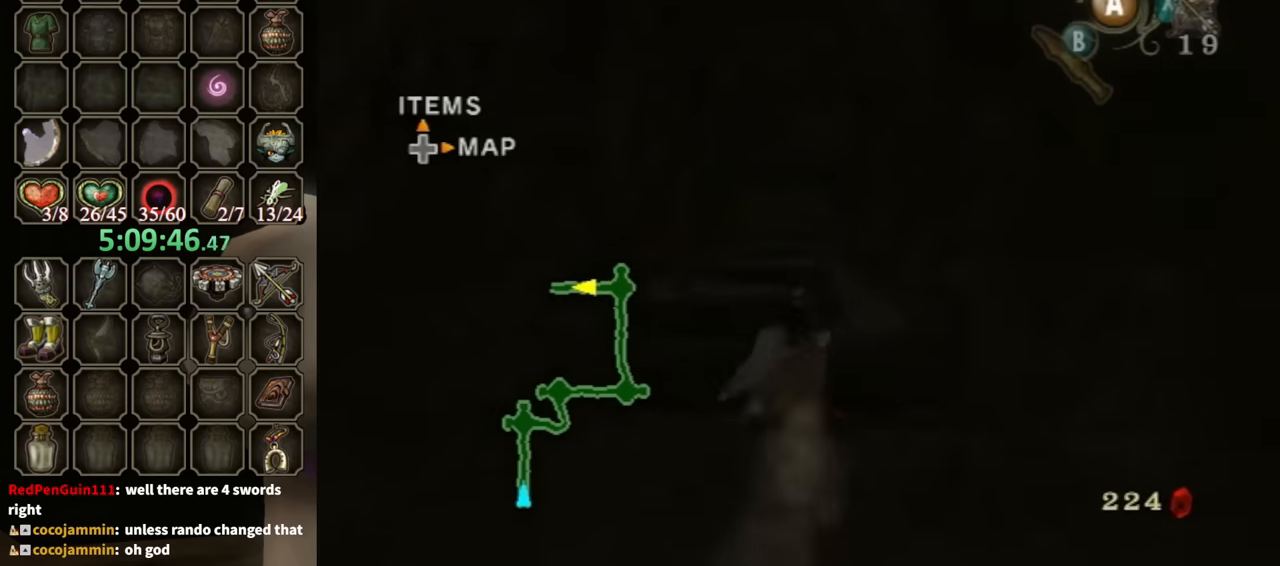
{"buttons": [], "left_stick": "up", "right_stick": "center", "events": [[233, "A", "down"], [267, "A", "up"]]}
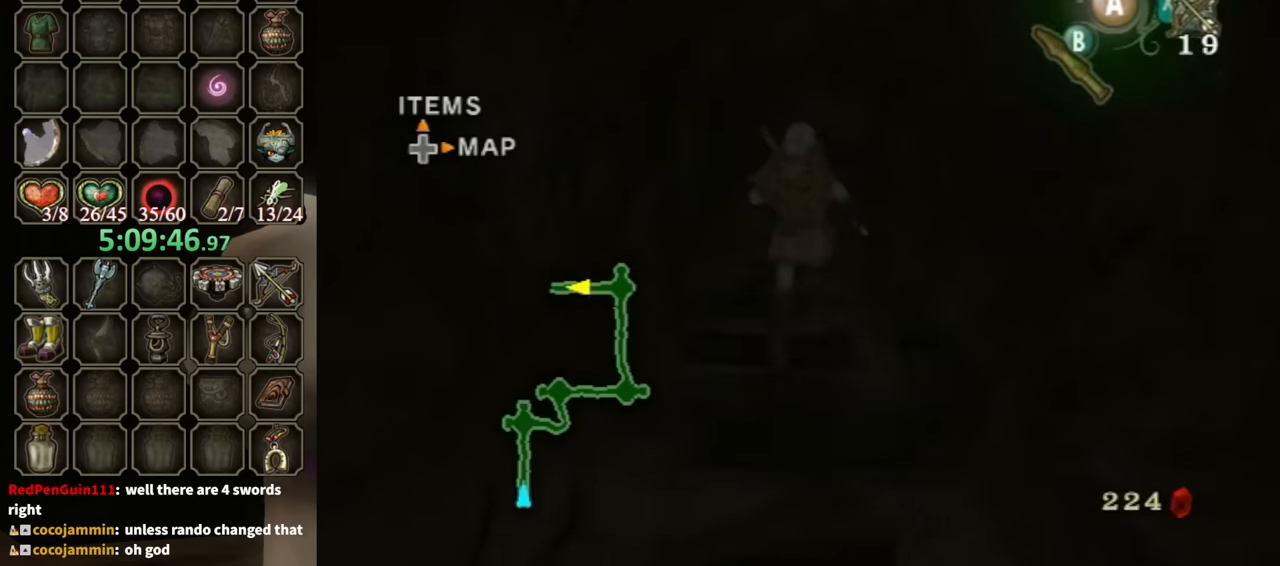
{"buttons": ["A"], "left_stick": "up", "right_stick": "center", "events": [[300, "A", "down"]]}
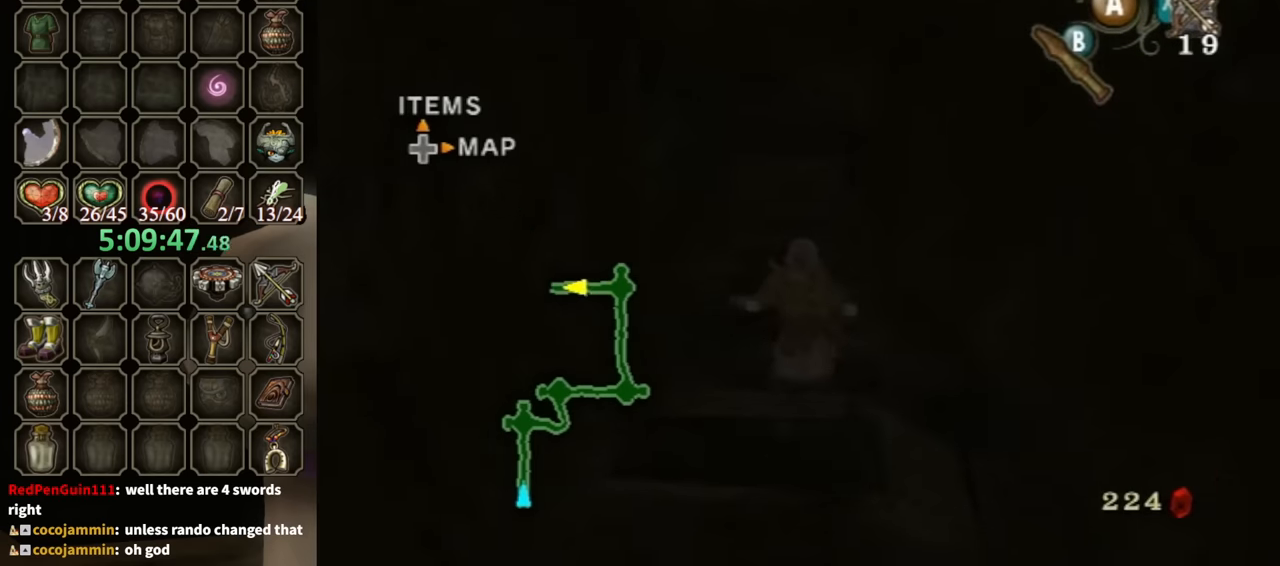
{"buttons": ["X"], "left_stick": "up", "right_stick": "center", "events": [[167, "A", "up"], [467, "X", "down"]]}
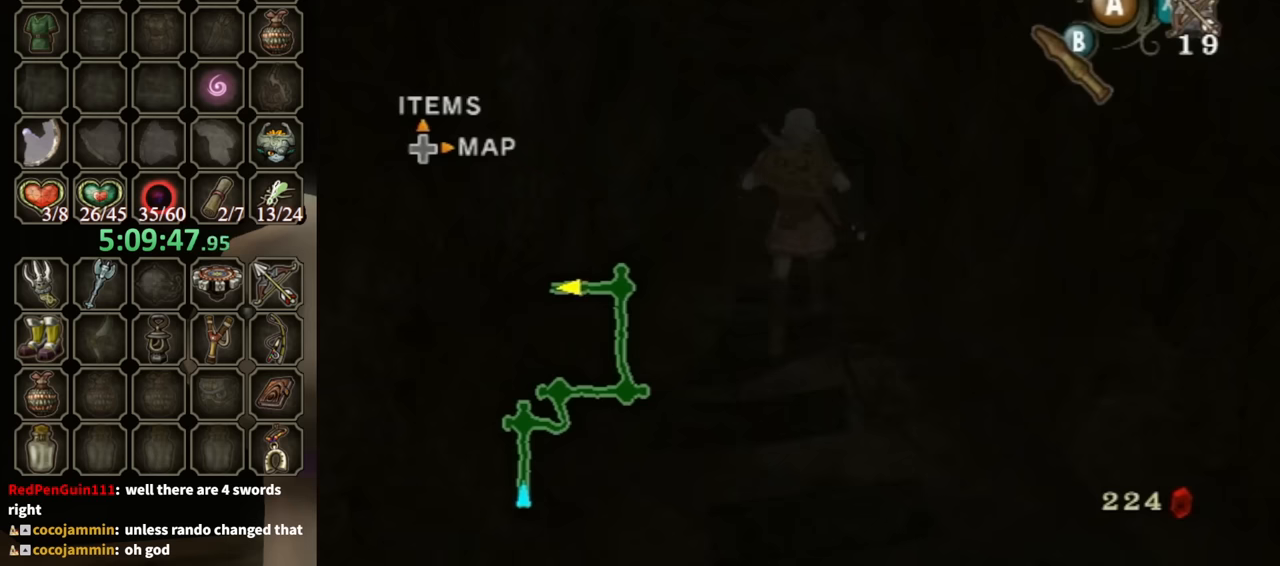
{"buttons": [], "left_stick": "up", "right_stick": "center", "events": [[67, "X", "up"], [100, "A", "down"], [467, "A", "up"]]}
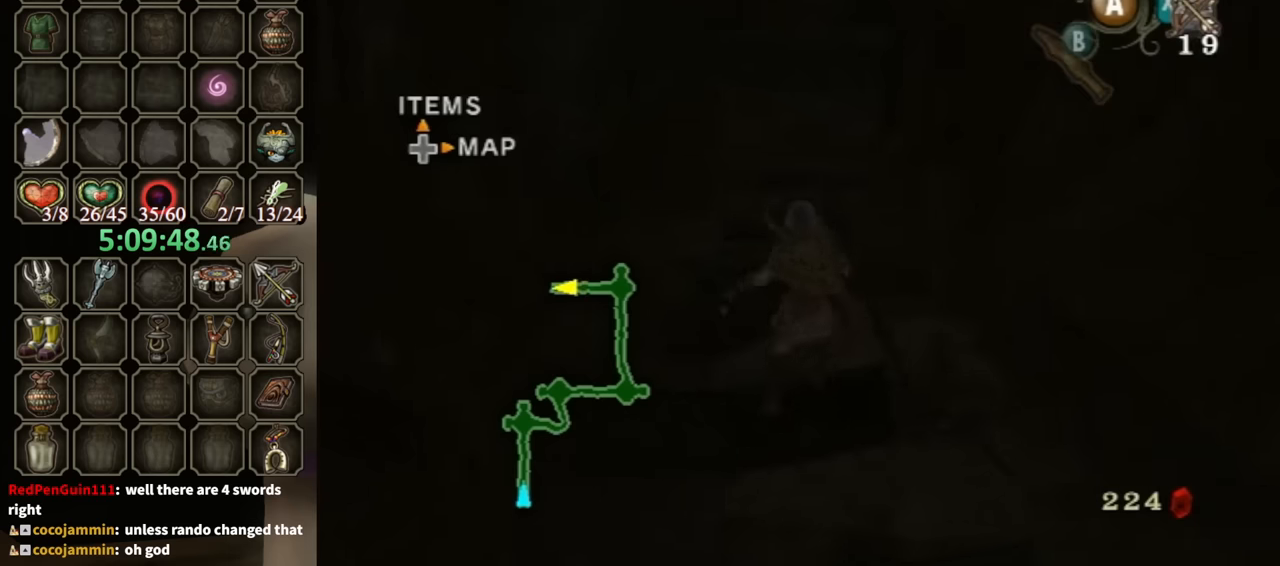
{"buttons": [], "left_stick": "up", "right_stick": "center", "events": []}
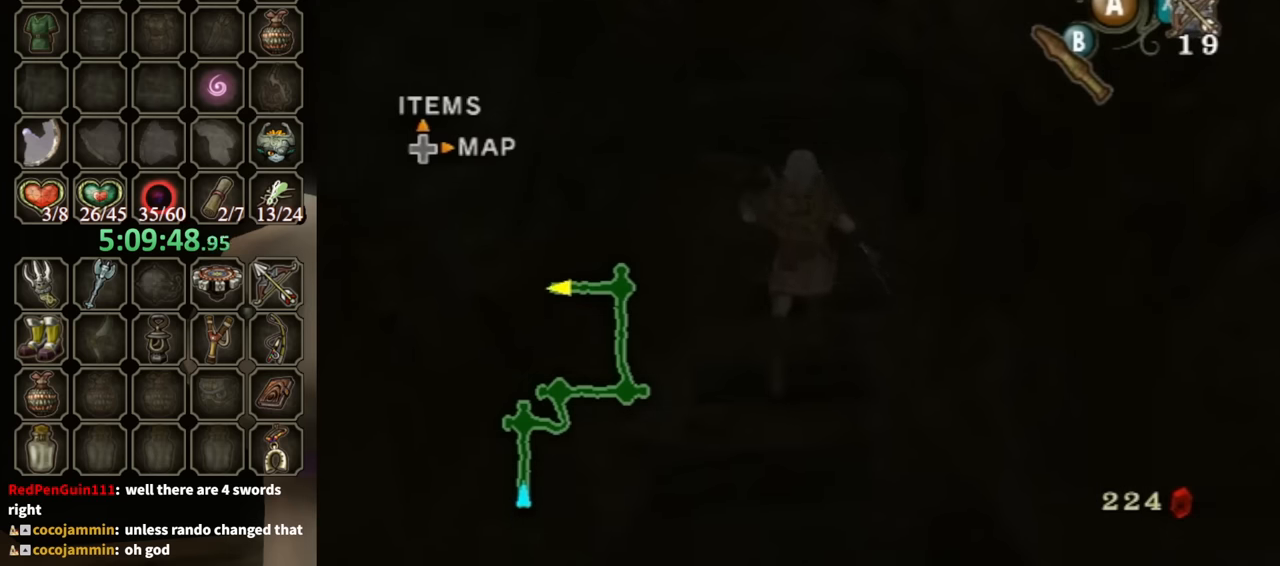
{"buttons": [], "left_stick": "up", "right_stick": "center", "events": []}
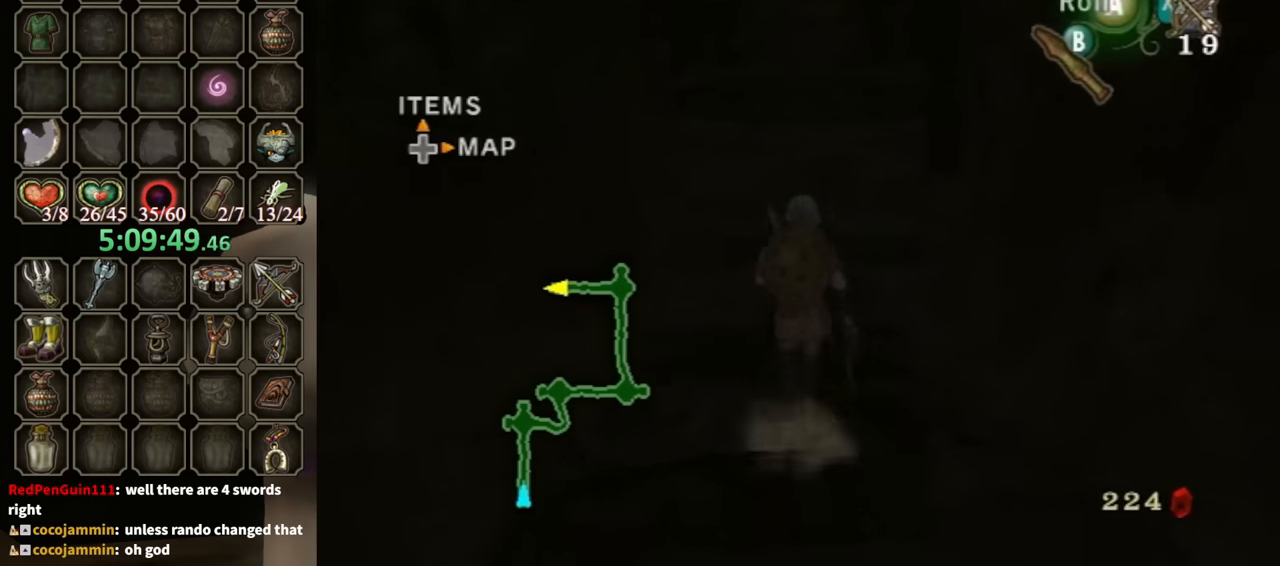
{"buttons": [], "left_stick": "up", "right_stick": "center", "events": [[167, "X", "down"], [233, "X", "up"]]}
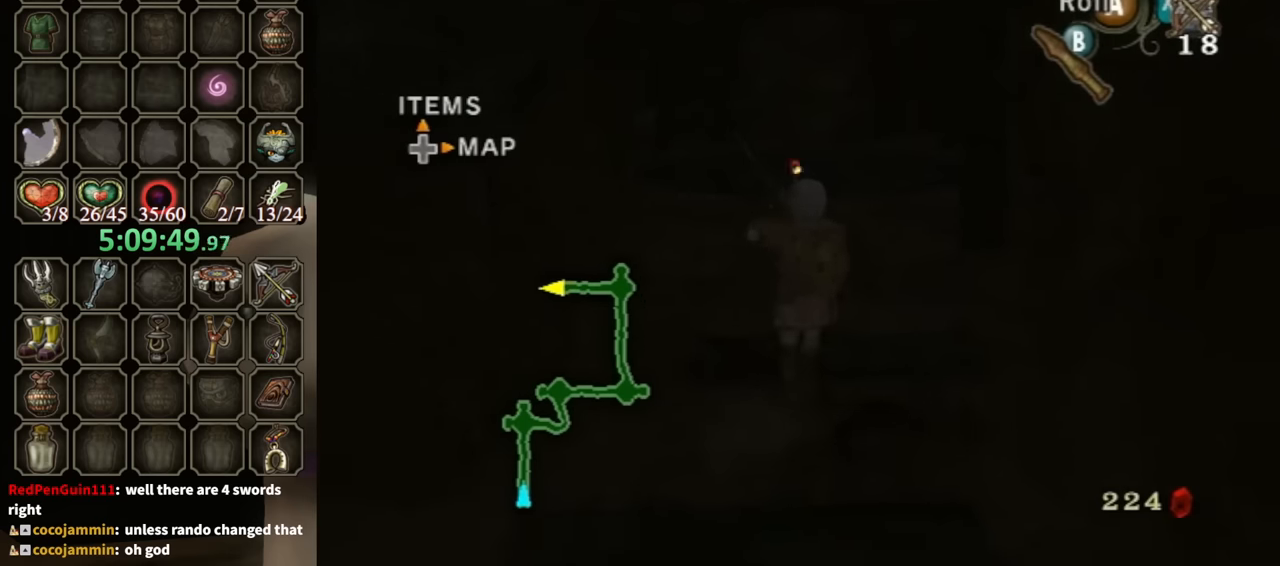
{"buttons": [], "left_stick": "up", "right_stick": "center", "events": []}
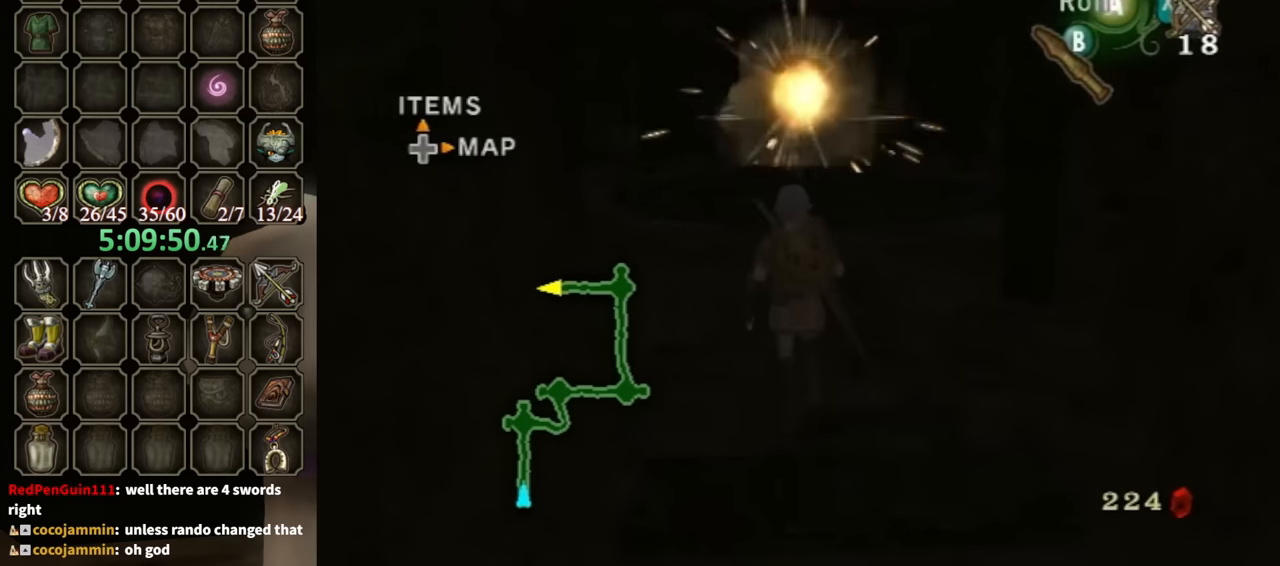
{"buttons": ["X"], "left_stick": "up", "right_stick": "center", "events": [[100, "right_stick", "left"], [267, "right_stick", "center"], [500, "X", "down"]]}
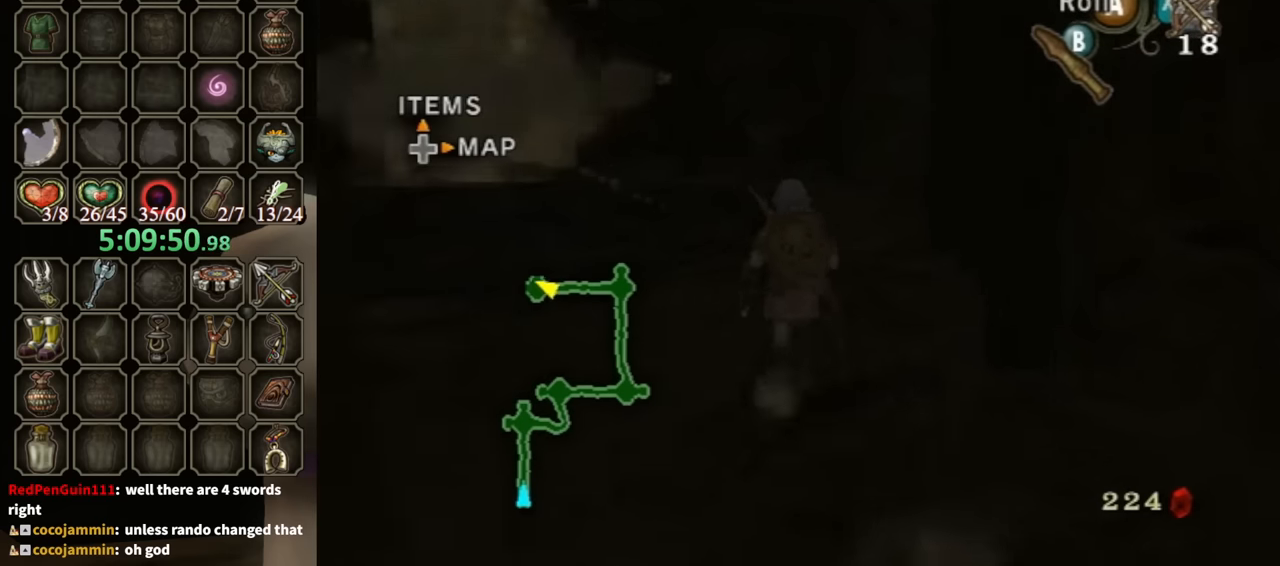
{"buttons": [], "left_stick": "up", "right_stick": "center", "events": [[133, "X", "up"], [200, "left_stick", "up-right"], [300, "left_stick", "up"]]}